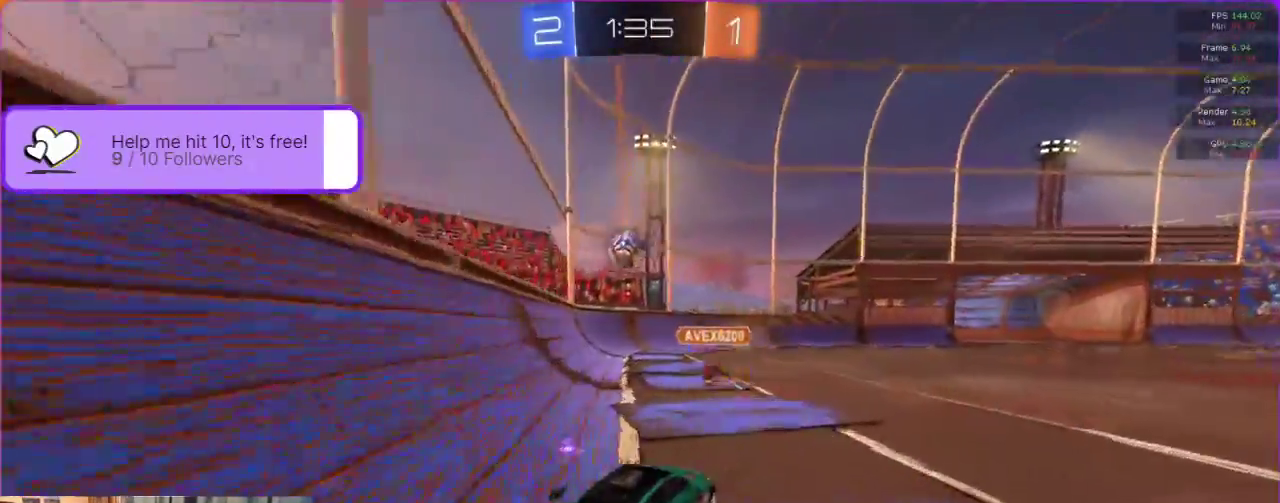
Gameplay with a controller (Xbox layout); each line is a JSON object with the inputs held at the frame after it. "events" lists button and stick changes between this image and that frame as [ms after this image, input, new state], when the widget could be followed in between. Not read: R3 right_stick.
{"buttons": ["R2"], "left_stick": "center", "events": [[50, "R1", "up"], [200, "left_stick", "right"], [283, "left_stick", "center"]]}
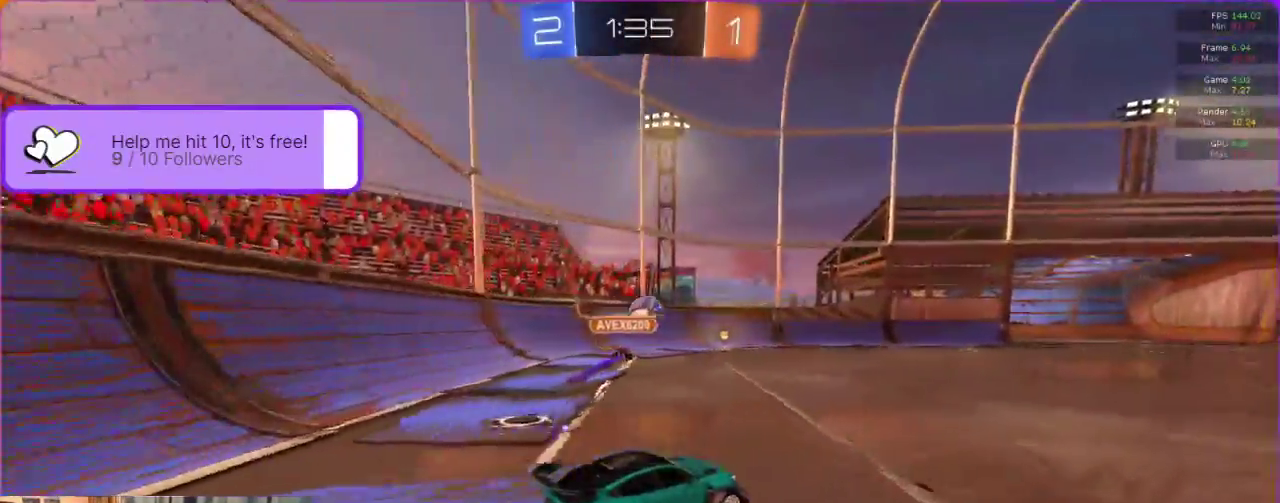
{"buttons": ["B", "R2"], "left_stick": "center", "events": [[183, "B", "down"], [300, "left_stick", "left"], [417, "left_stick", "center"]]}
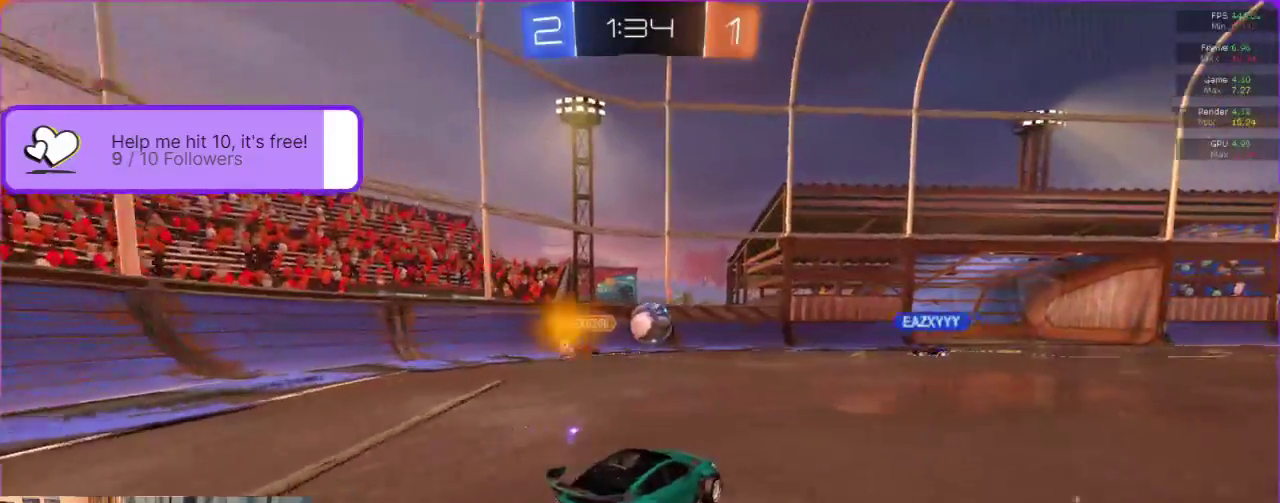
{"buttons": ["R2"], "left_stick": "right", "events": [[283, "B", "up"], [400, "left_stick", "right"]]}
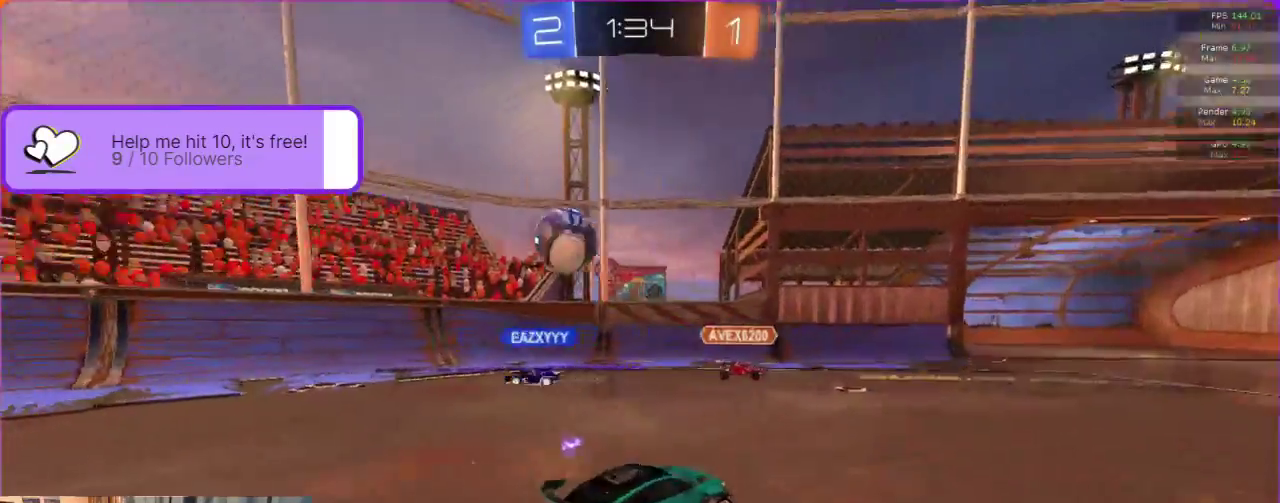
{"buttons": ["R2"], "left_stick": "right", "events": []}
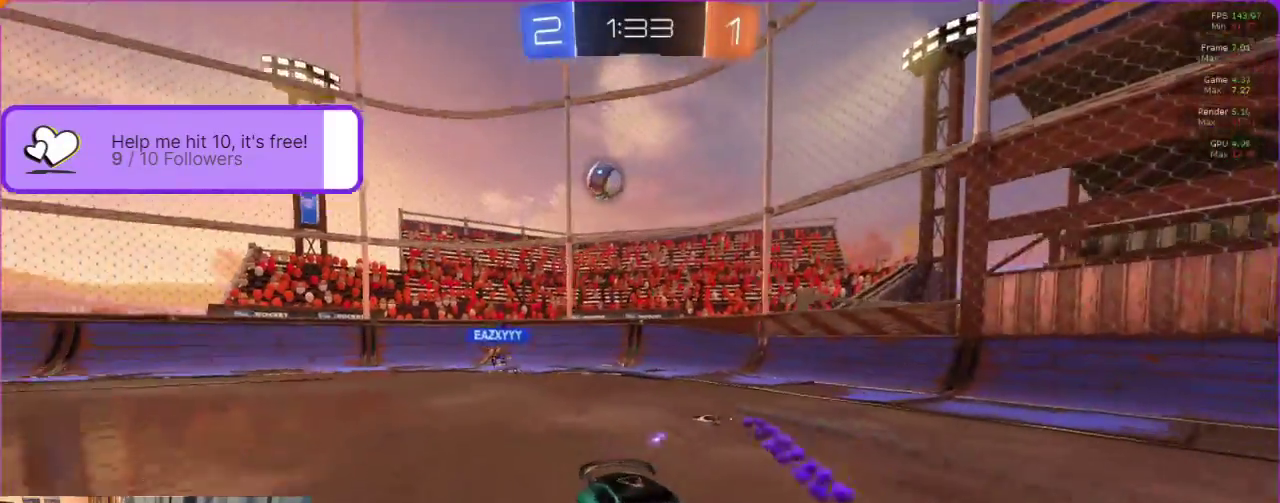
{"buttons": ["R2"], "left_stick": "left", "events": [[33, "left_stick", "center"], [117, "left_stick", "down-left"], [250, "L1", "down"], [317, "left_stick", "left"], [400, "L1", "up"]]}
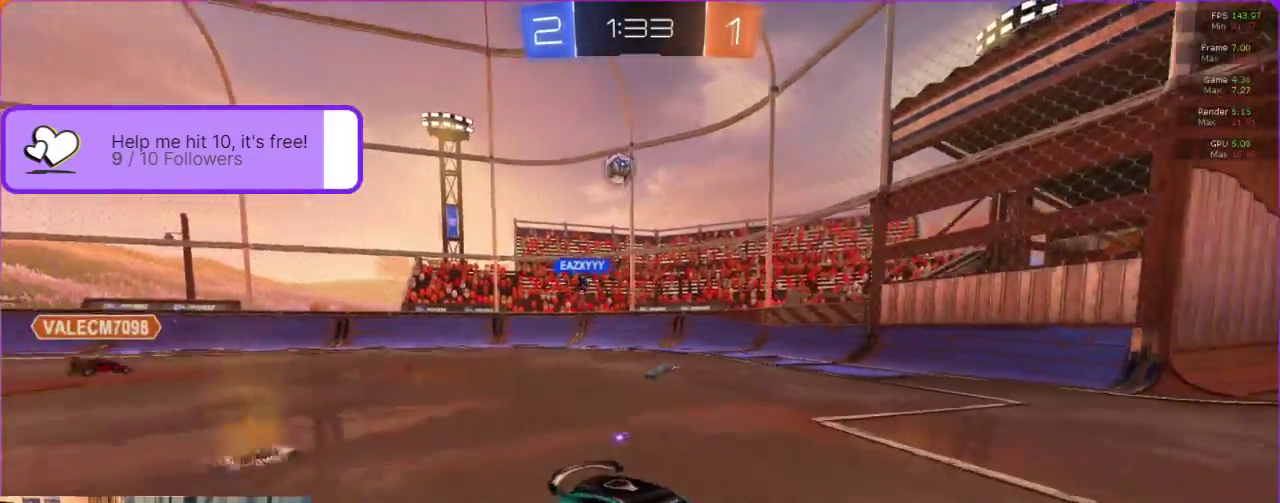
{"buttons": ["R2"], "left_stick": "down-left", "events": [[417, "left_stick", "down-left"]]}
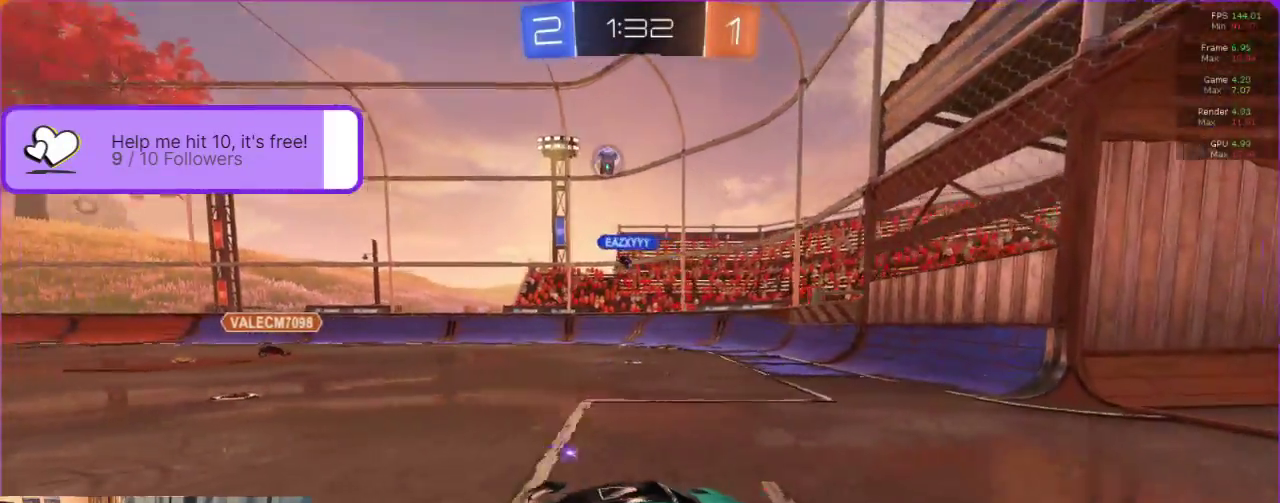
{"buttons": ["L1"], "left_stick": "left", "events": [[83, "left_stick", "center"], [217, "R2", "up"], [283, "left_stick", "left"], [300, "L1", "down"]]}
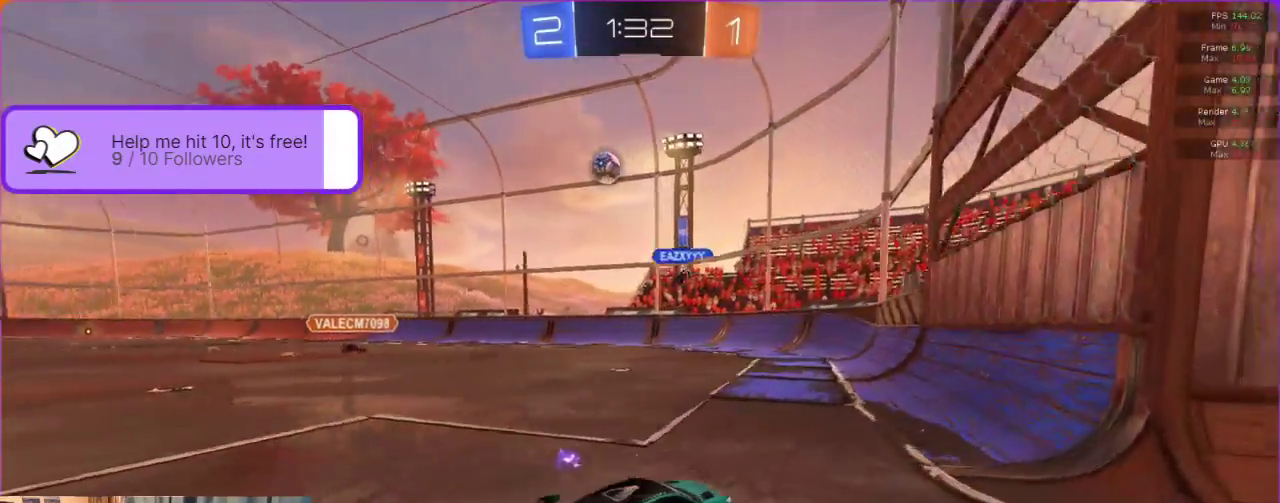
{"buttons": ["L2"], "left_stick": "down", "events": [[17, "L1", "up"], [250, "L2", "down"], [267, "left_stick", "down-left"], [333, "left_stick", "down"]]}
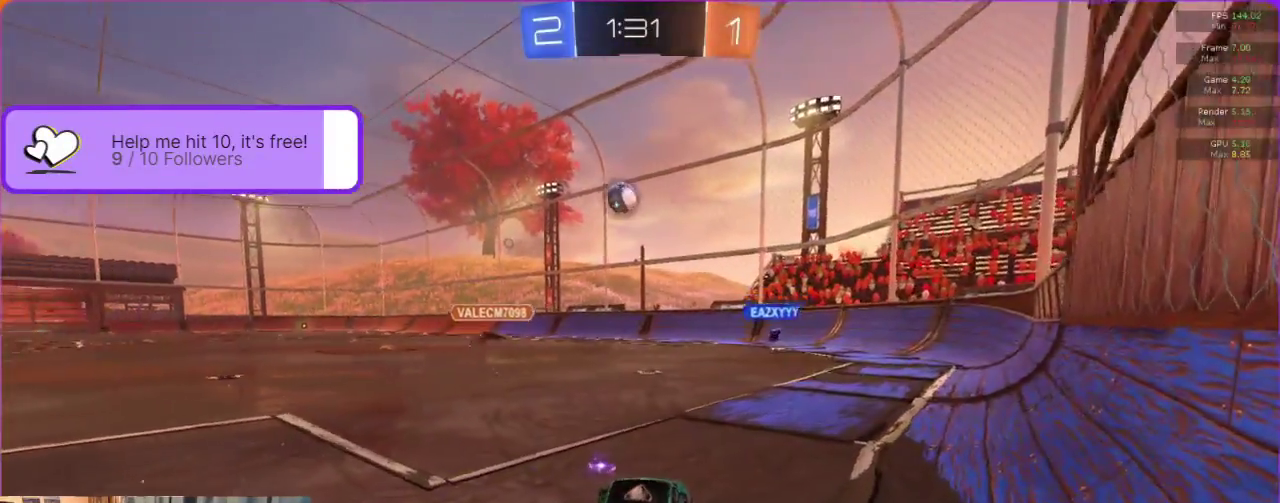
{"buttons": ["L2"], "left_stick": "center", "events": [[17, "left_stick", "down-right"], [133, "left_stick", "center"]]}
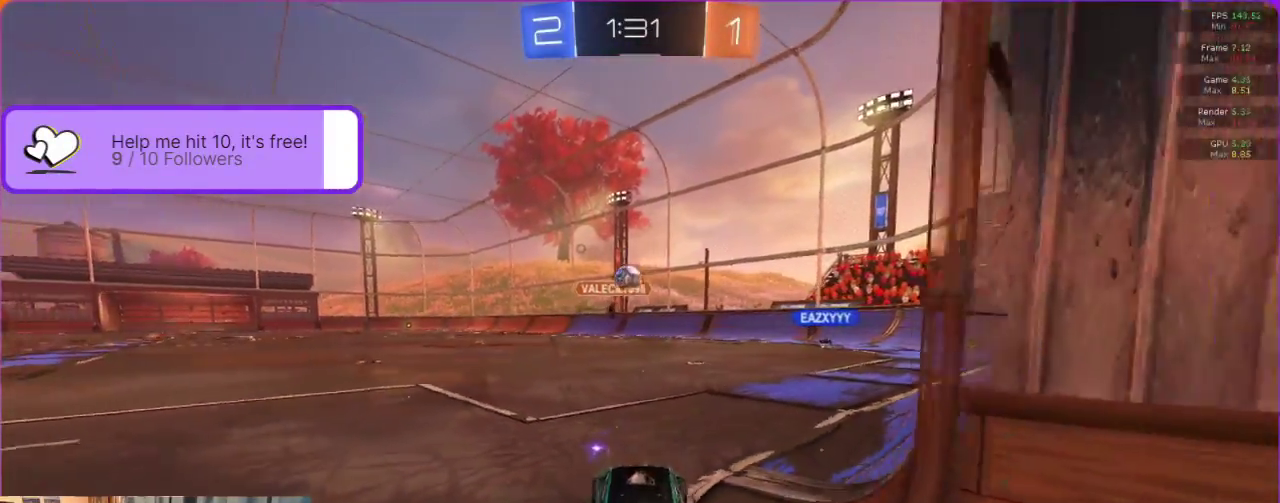
{"buttons": ["B", "R2"], "left_stick": "center", "events": [[33, "left_stick", "right"], [117, "L2", "up"], [133, "left_stick", "center"], [283, "R2", "down"], [500, "B", "down"]]}
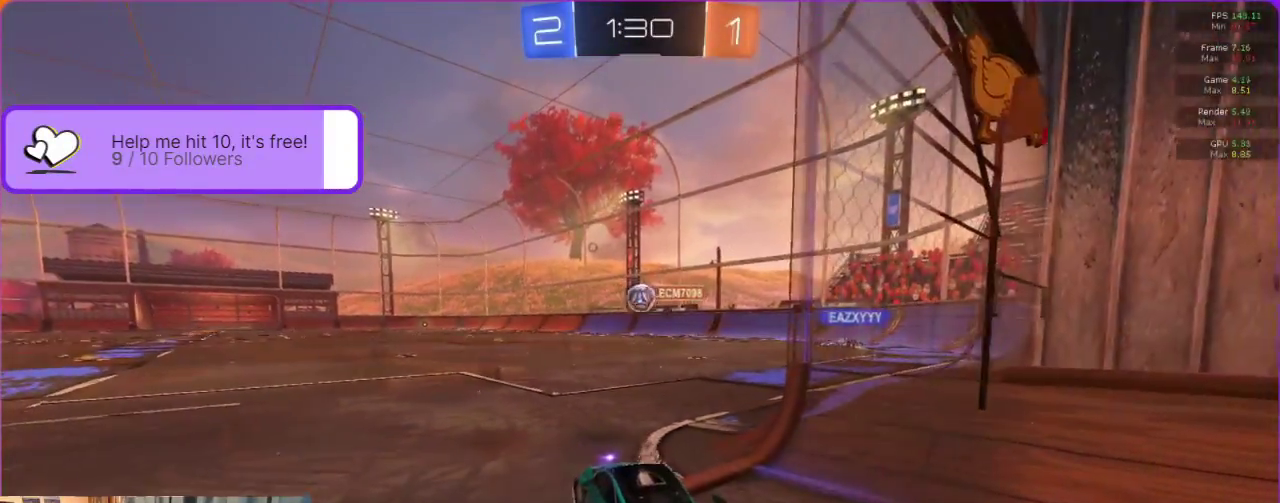
{"buttons": ["B", "R2"], "left_stick": "center", "events": [[133, "left_stick", "right"], [200, "left_stick", "center"]]}
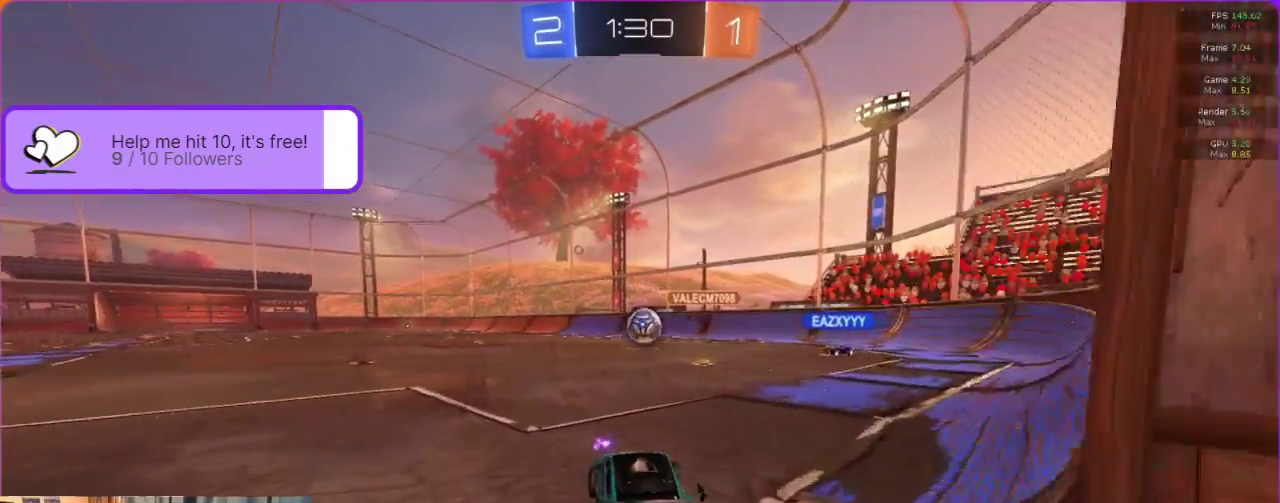
{"buttons": ["L2", "R2"], "left_stick": "center", "events": [[67, "left_stick", "right"], [150, "left_stick", "center"], [383, "B", "up"], [467, "L2", "down"]]}
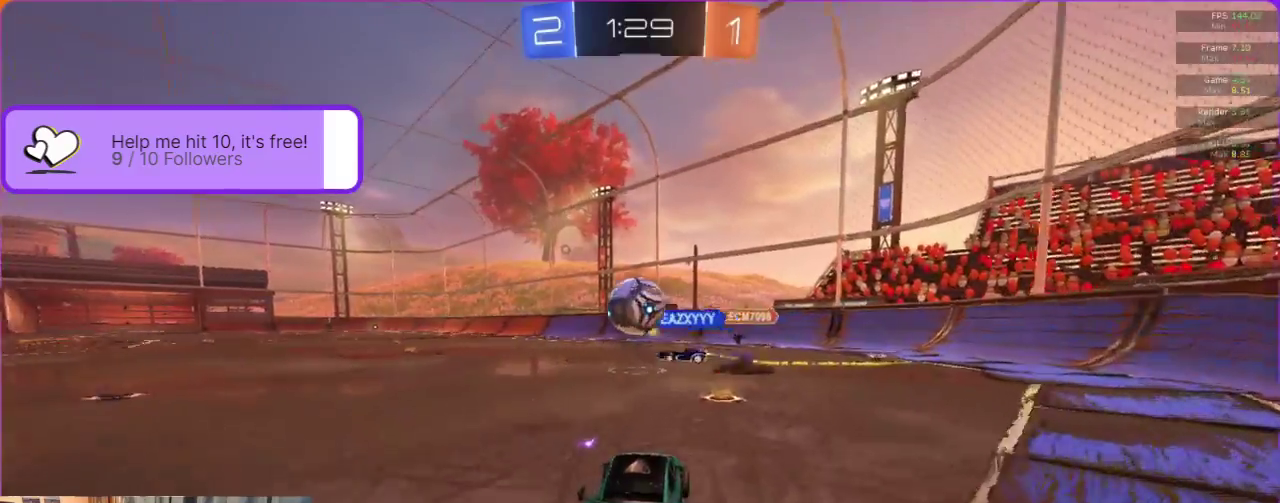
{"buttons": ["R2"], "left_stick": "left", "events": [[33, "left_stick", "left"], [133, "L2", "up"], [333, "left_stick", "down-left"], [433, "left_stick", "left"]]}
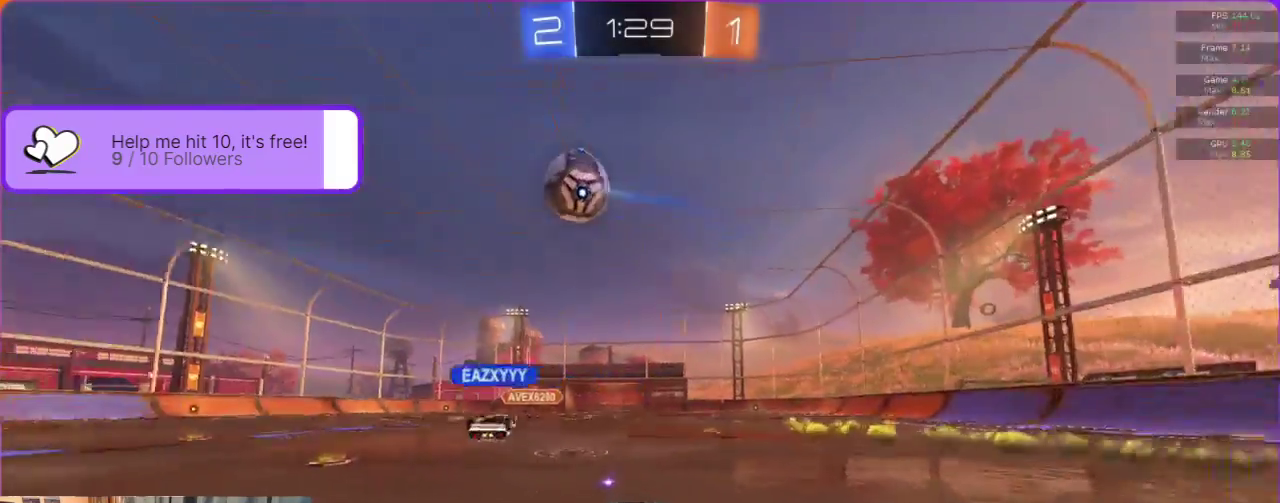
{"buttons": ["A", "R2"], "left_stick": "up", "events": [[50, "left_stick", "center"], [283, "left_stick", "up"], [300, "A", "down"], [383, "A", "up"], [467, "A", "down"]]}
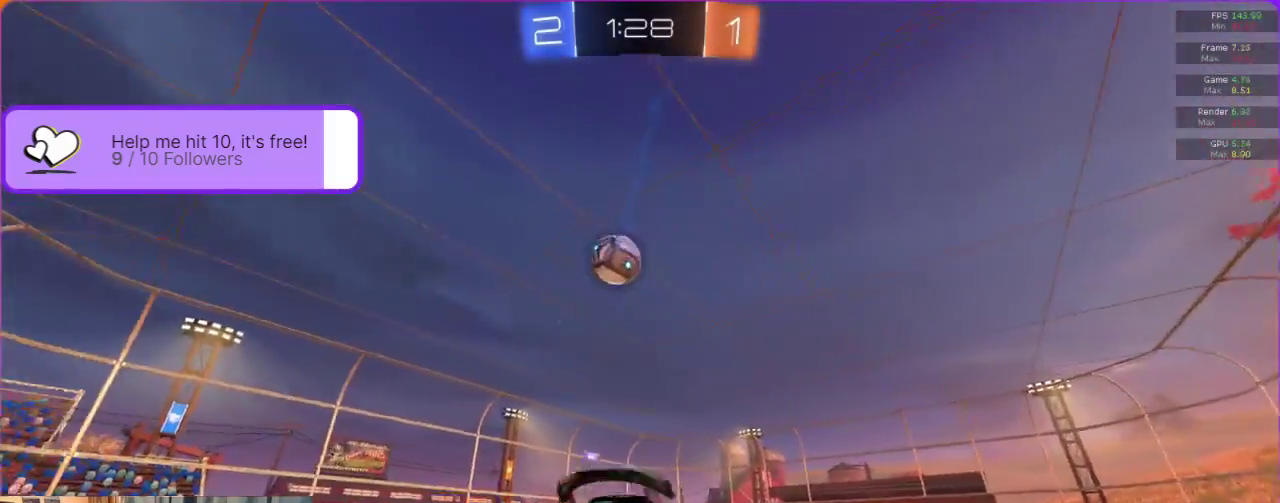
{"buttons": ["A", "R2"], "left_stick": "center", "events": [[33, "A", "up"], [217, "A", "down"], [300, "A", "up"], [433, "left_stick", "center"], [450, "A", "down"]]}
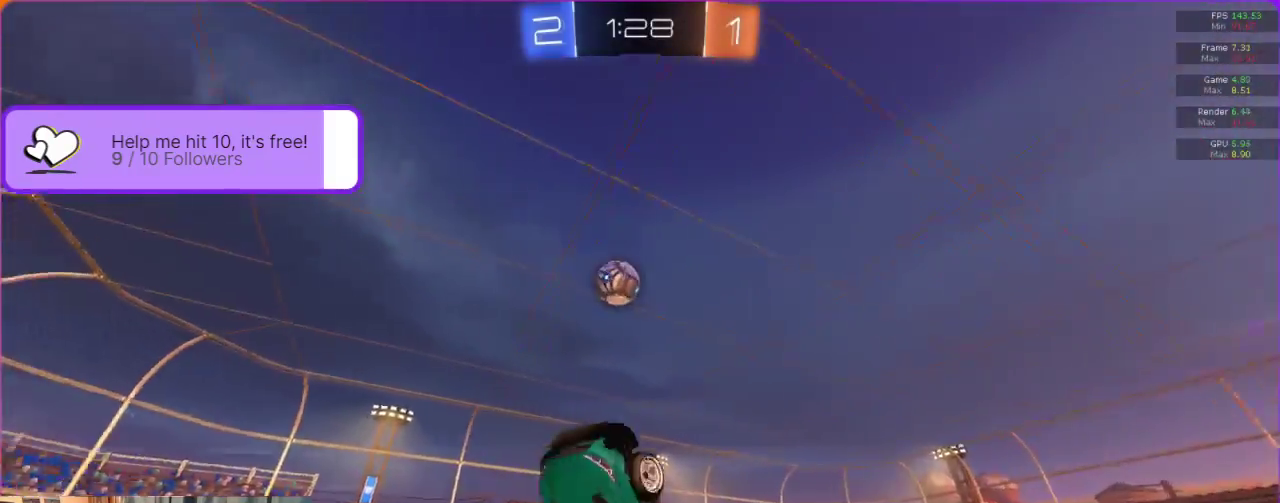
{"buttons": ["R2"], "left_stick": "center", "events": [[17, "A", "up"]]}
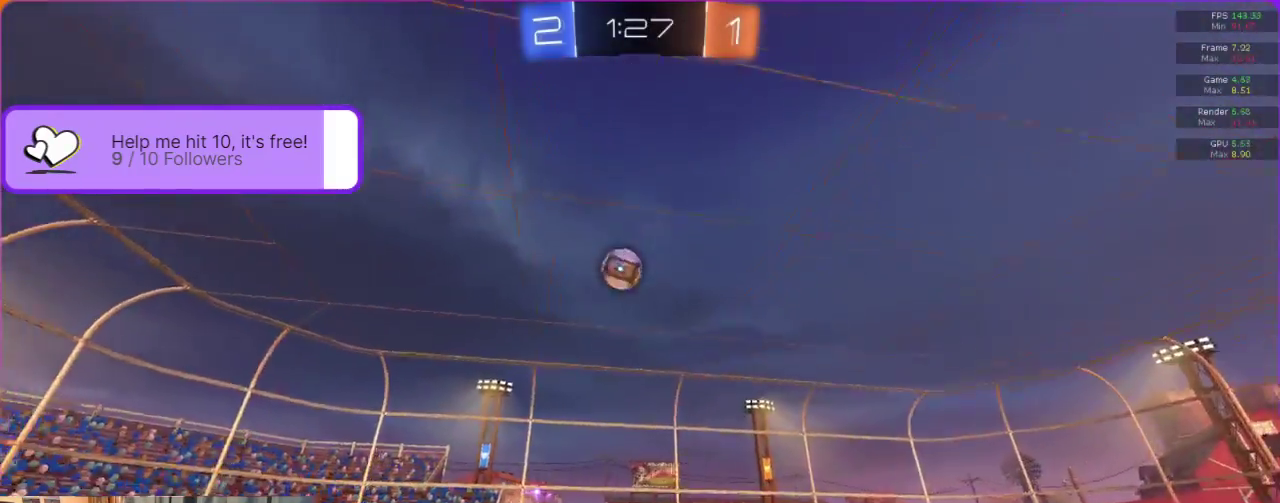
{"buttons": ["R2"], "left_stick": "left", "events": [[133, "left_stick", "left"]]}
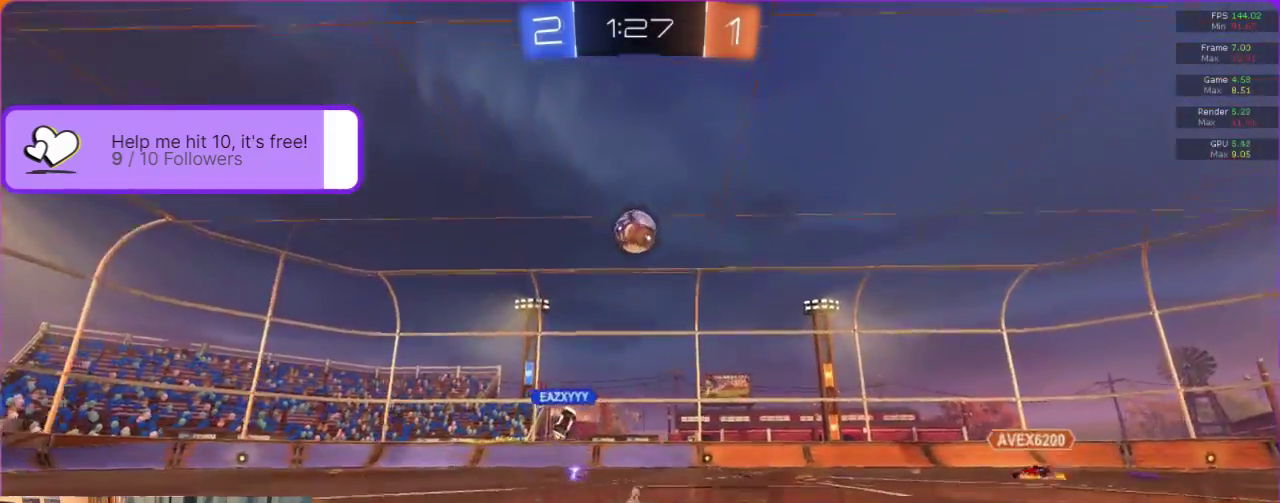
{"buttons": ["R2"], "left_stick": "right", "events": [[183, "left_stick", "center"], [317, "left_stick", "right"]]}
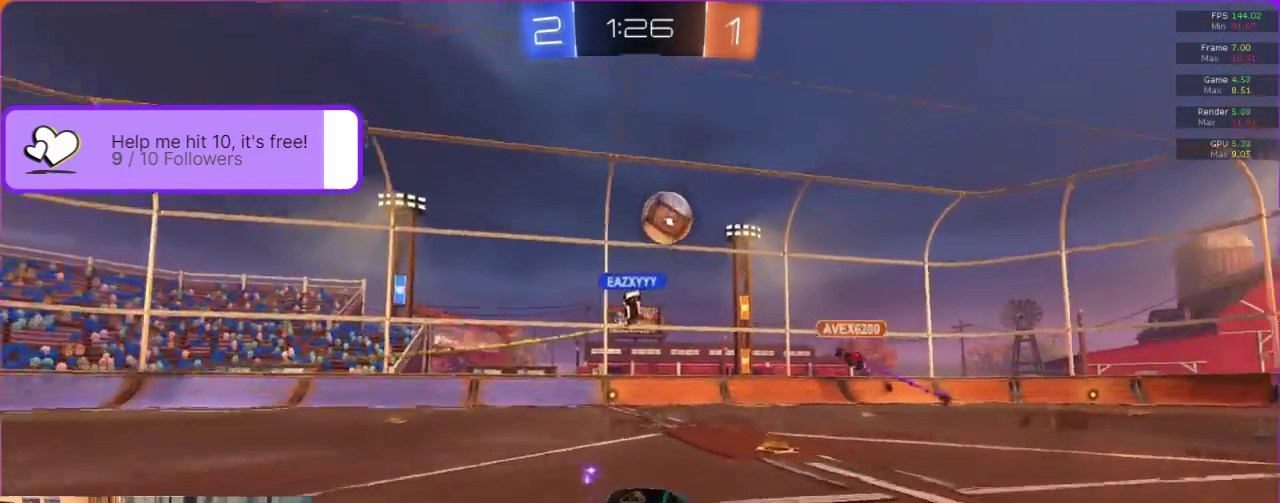
{"buttons": ["R2"], "left_stick": "right", "events": []}
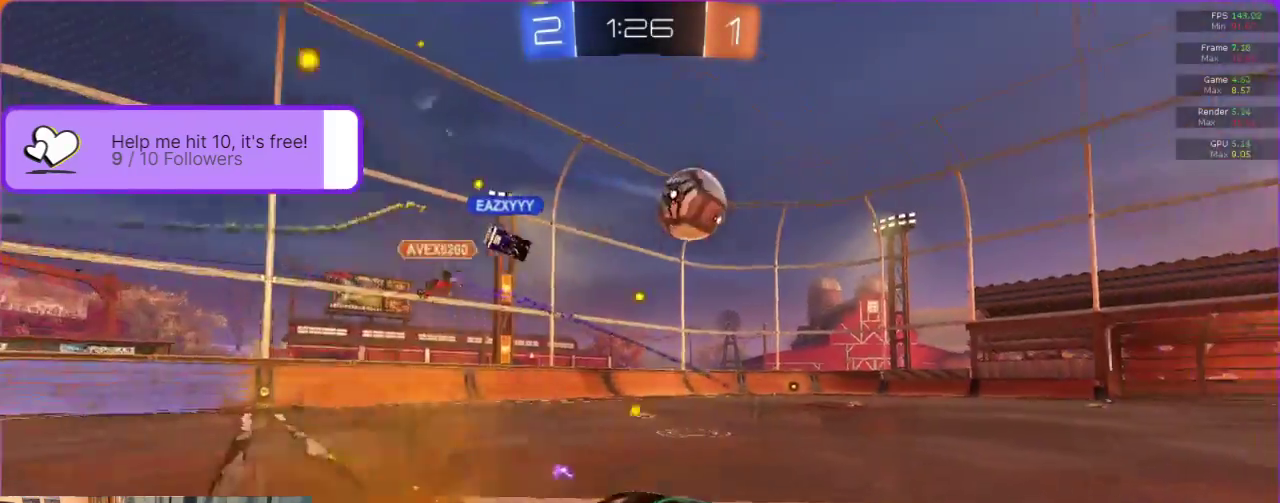
{"buttons": ["B", "R2"], "left_stick": "center", "events": [[217, "B", "down"], [267, "left_stick", "center"], [417, "left_stick", "left"], [500, "left_stick", "center"]]}
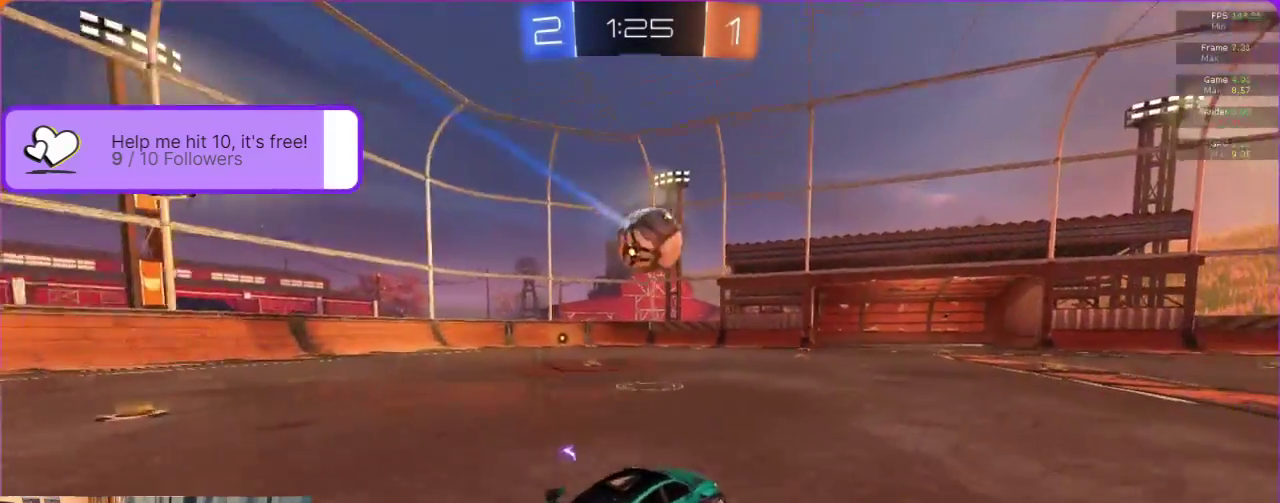
{"buttons": ["A", "B", "R2"], "left_stick": "center", "events": [[283, "A", "down"], [317, "left_stick", "down"], [483, "left_stick", "center"]]}
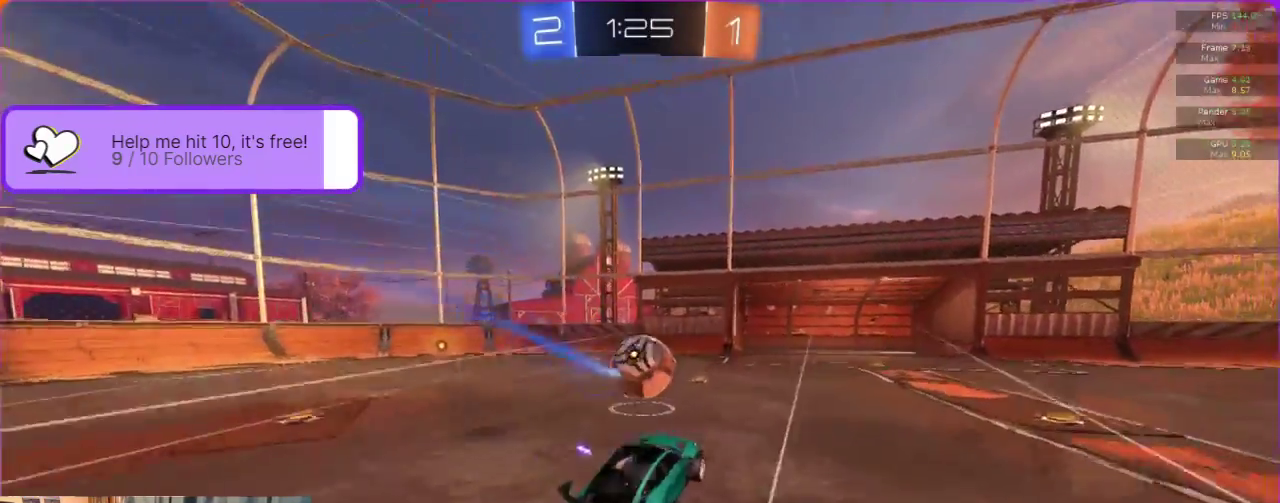
{"buttons": ["A", "R2"], "left_stick": "left", "events": [[33, "A", "up"], [67, "B", "up"], [167, "B", "down"], [417, "B", "up"], [467, "A", "down"], [467, "left_stick", "left"]]}
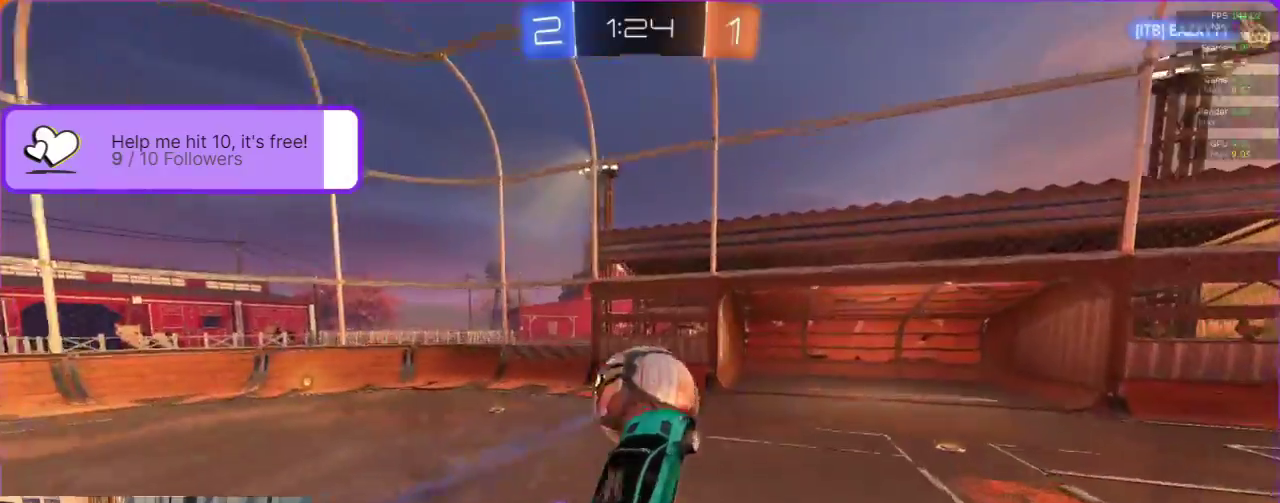
{"buttons": ["R2"], "left_stick": "left", "events": [[83, "A", "up"], [133, "A", "down"], [200, "A", "up"], [250, "A", "down"], [317, "A", "up"]]}
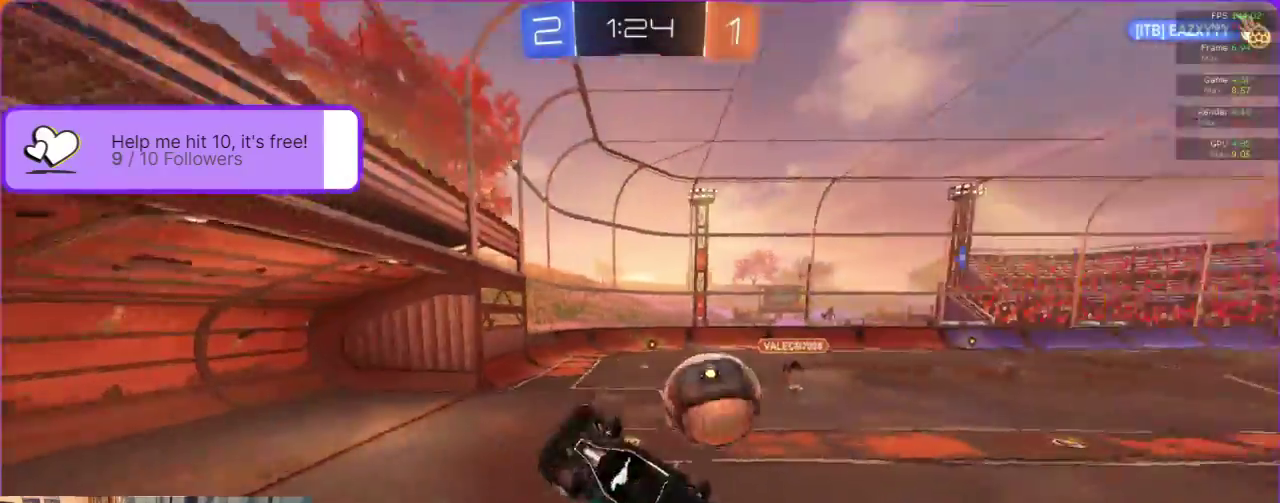
{"buttons": ["R2"], "left_stick": "left", "events": []}
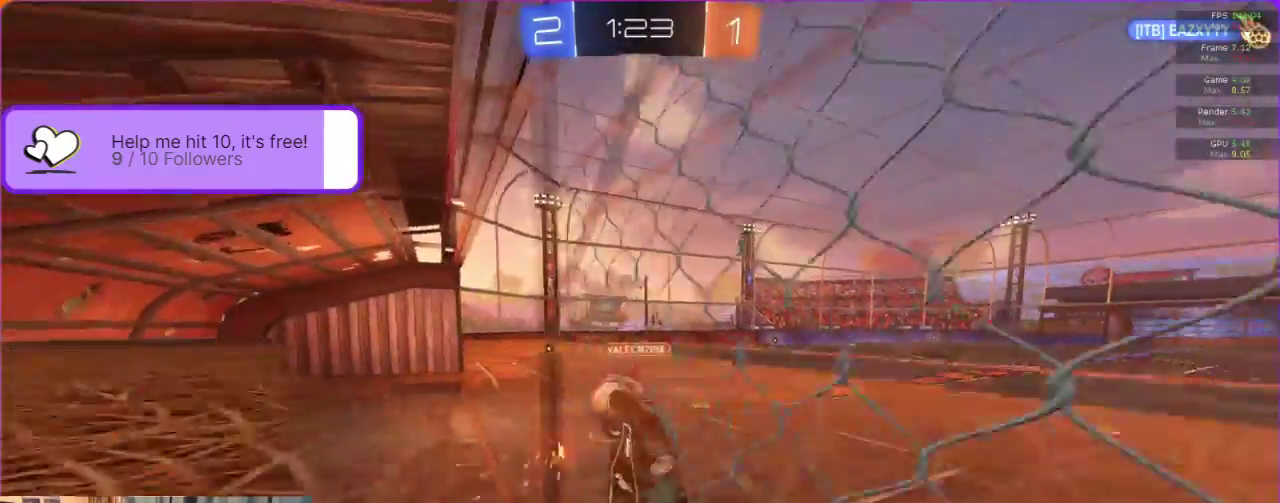
{"buttons": ["R2"], "left_stick": "down-left", "events": [[17, "left_stick", "down-left"]]}
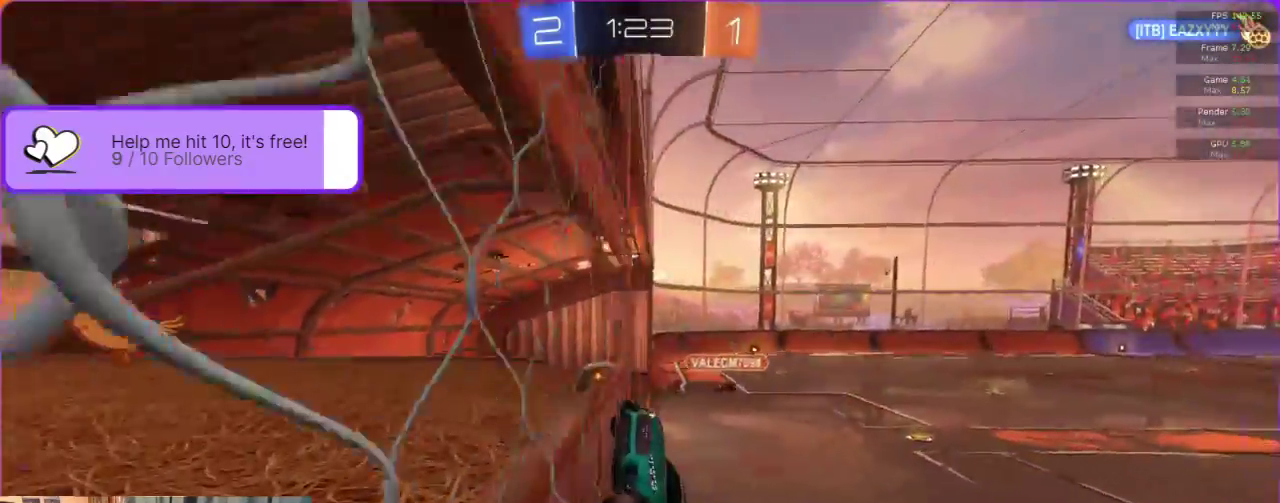
{"buttons": ["R2"], "left_stick": "down-left", "events": [[317, "A", "down"], [450, "A", "up"]]}
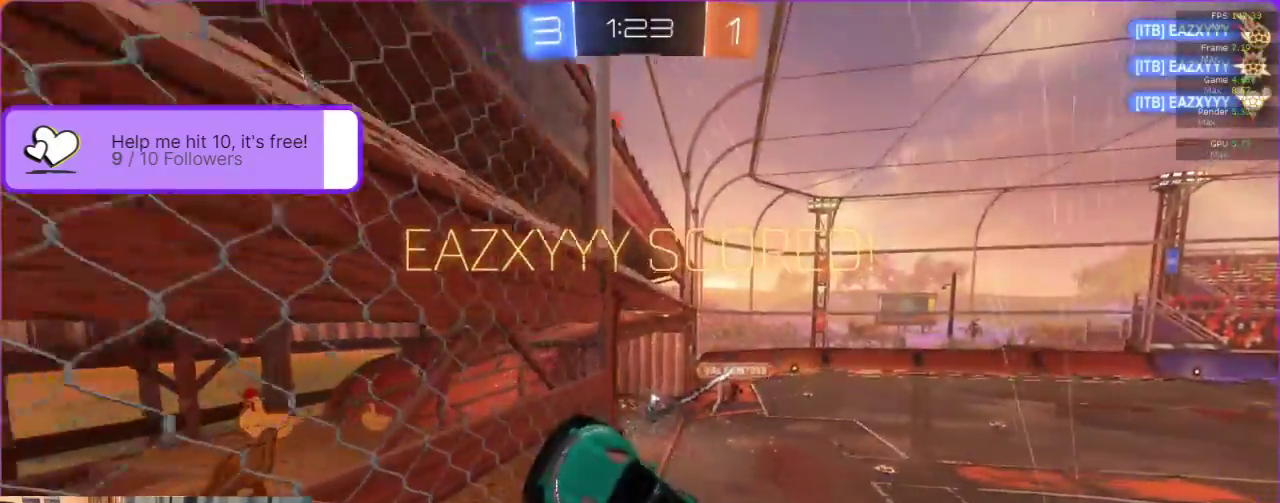
{"buttons": [], "left_stick": "center", "events": [[100, "left_stick", "center"], [133, "R2", "up"]]}